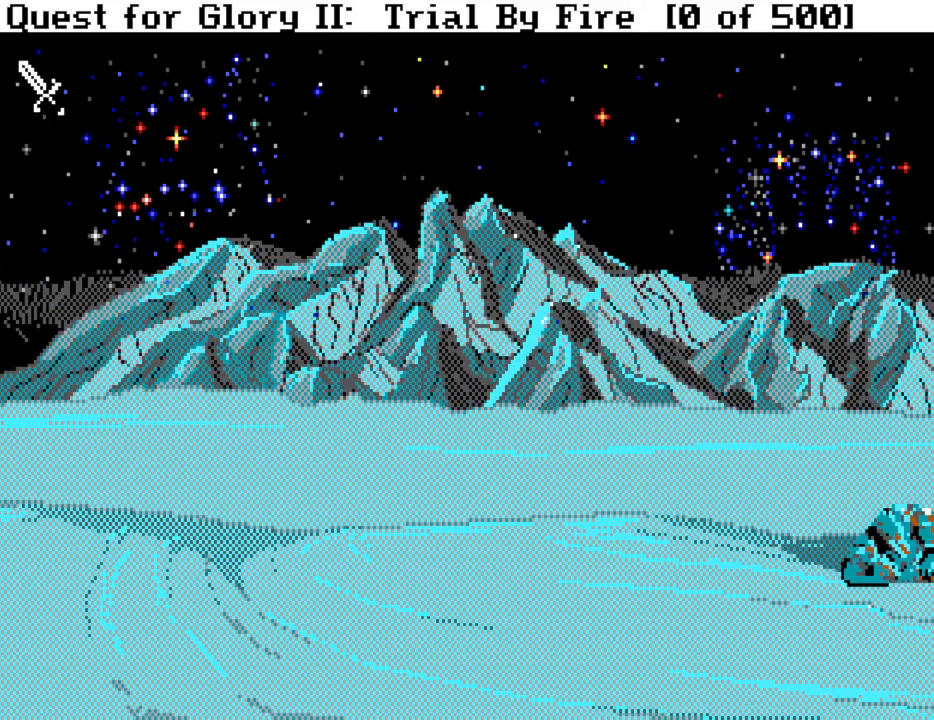
Gameplay with keyboard and mouse; each line is a JSON object with the keys and mouse buttons held at the frame after it. "events" lists presses ("down") and releases ("up") of "down", "escape", "f1", "f10", "f11", "f12", "f2", "f3", "f4", "f5", "f6", "f7", "f8", "f9", "left", "right", "space", "up", "mouse_left", "mouse_wheel", "mouse_right" and "mouse_mb4" between this image and that frame as [ms after this image, input, new state], when the widget could be followed in between. "mouse_left", "mouse_wheel", "mouse_right", "mouse_mb4" = the "left", "wheel", "right", "mb4" buttons of the "mouse" list. No other keys are recorded. "wheel" means that the mouse wheel is clicked or scrolled. Not read: mouse_move.
{"keys": ["up"], "mouse": [], "events": [[317, "mouse_wheel", "down"], [467, "mouse_wheel", "up"], [500, "up", "down"]]}
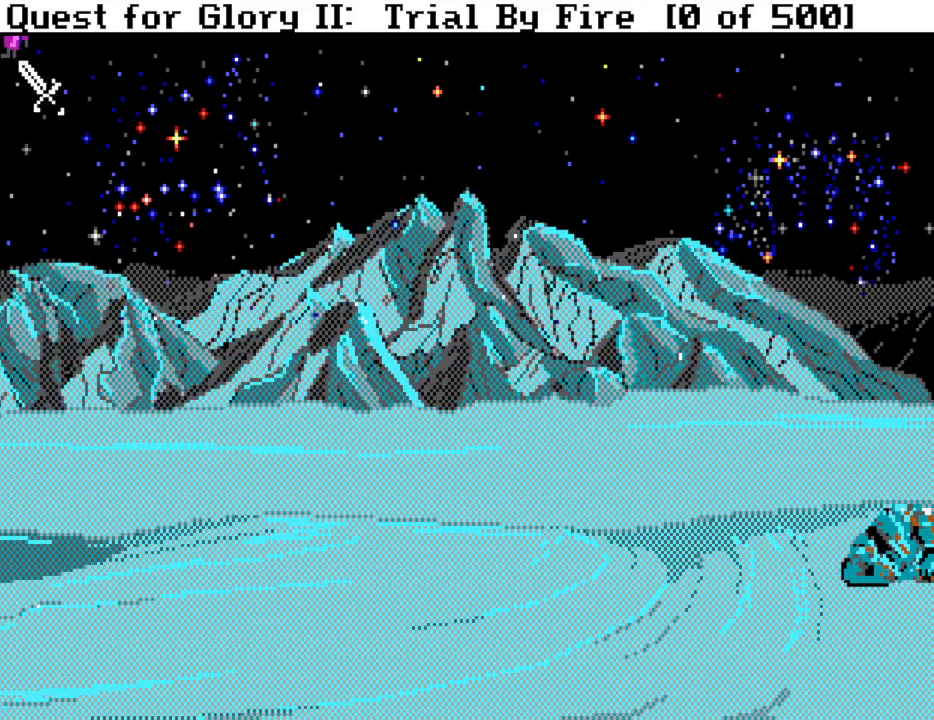
{"keys": [], "mouse": [], "events": [[133, "up", "up"], [317, "mouse_mb4", "down"], [417, "mouse_mb4", "up"]]}
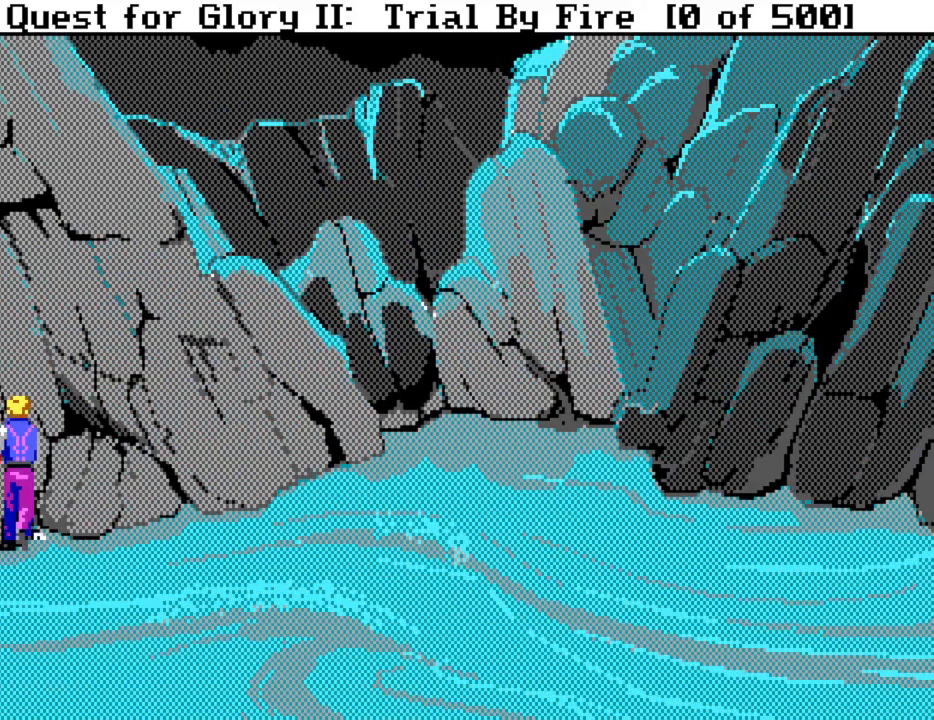
{"keys": [], "mouse": ["wheel"], "events": [[483, "mouse_wheel", "down"]]}
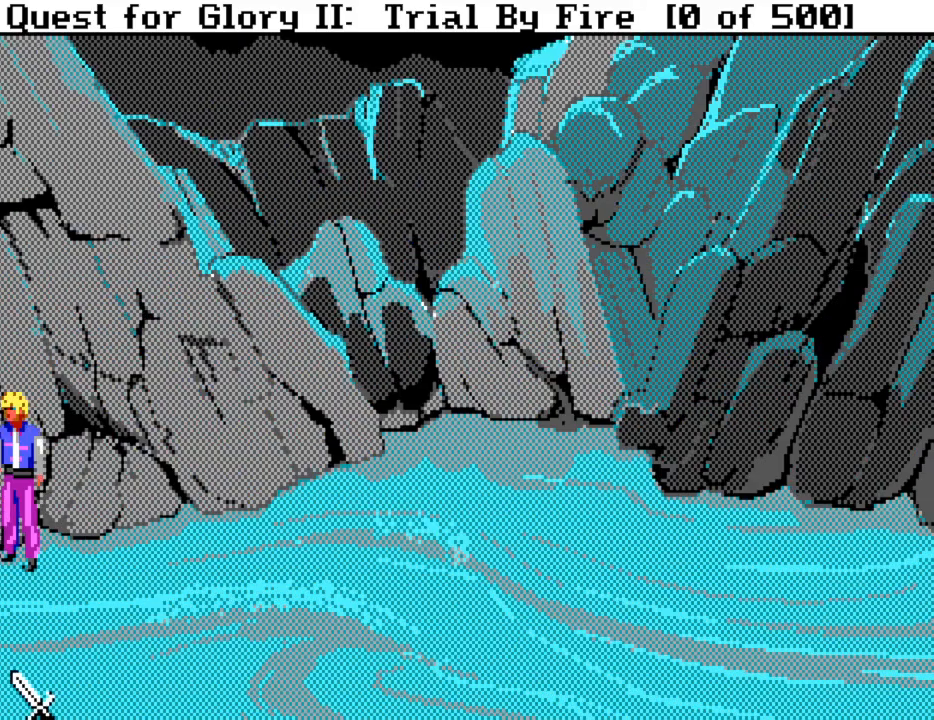
{"keys": [], "mouse": [], "events": [[117, "mouse_wheel", "up"]]}
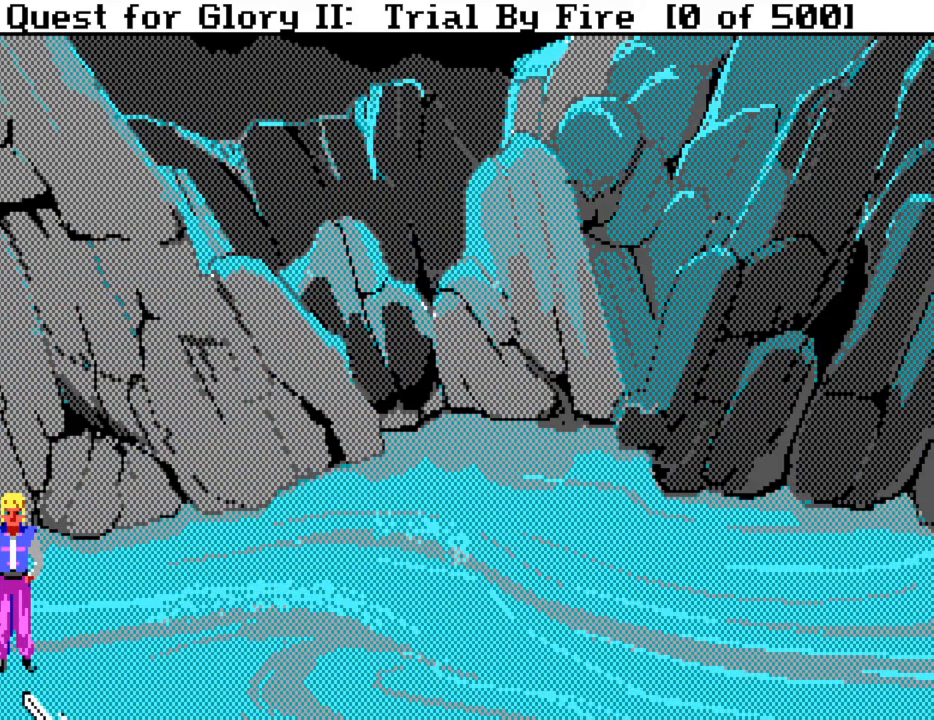
{"keys": [], "mouse": [], "events": [[150, "mouse_wheel", "down"], [233, "mouse_wheel", "up"]]}
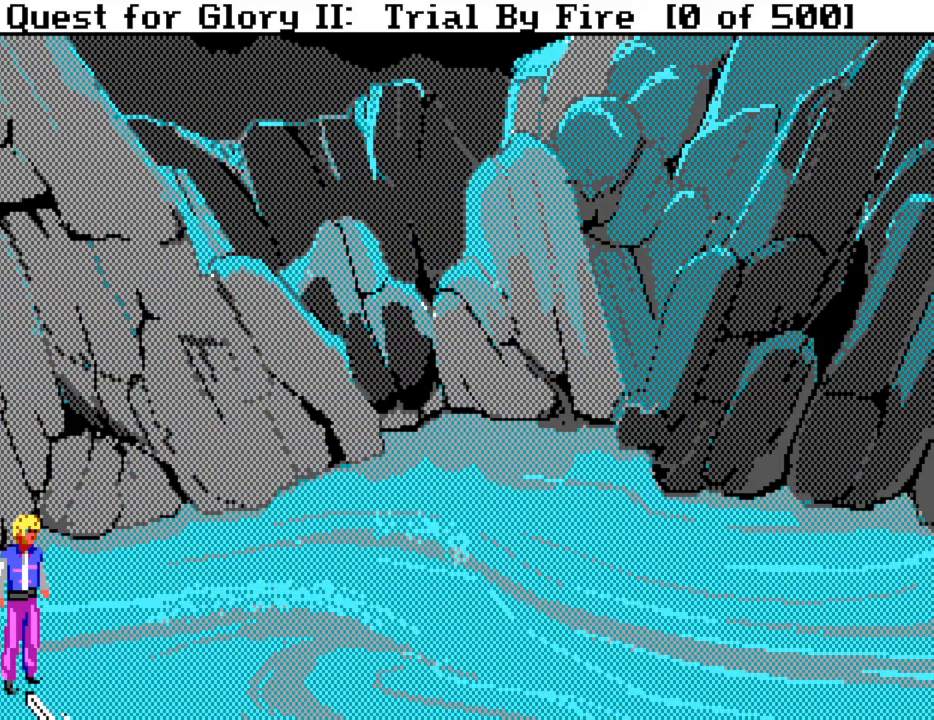
{"keys": [], "mouse": [], "events": [[300, "f3", "down"], [400, "f3", "up"]]}
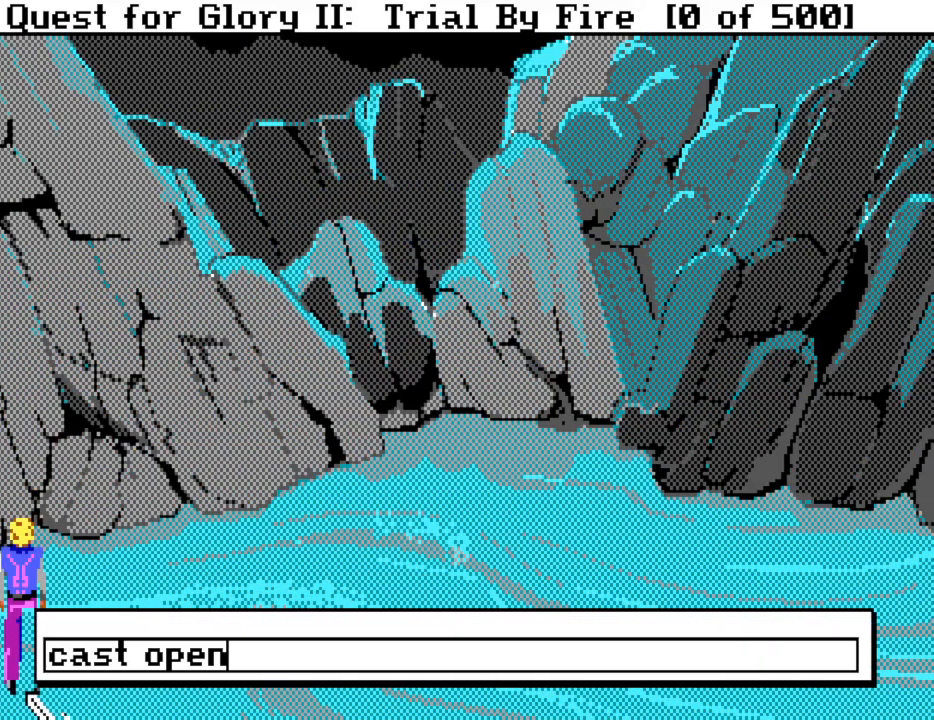
{"keys": [], "mouse": [], "events": []}
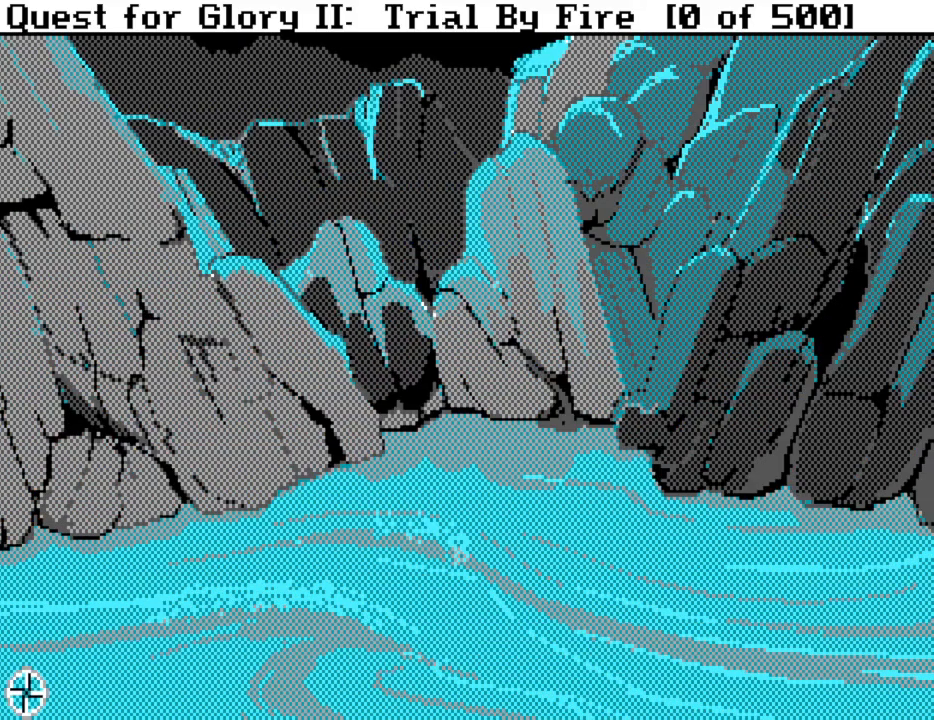
{"keys": [], "mouse": [], "events": []}
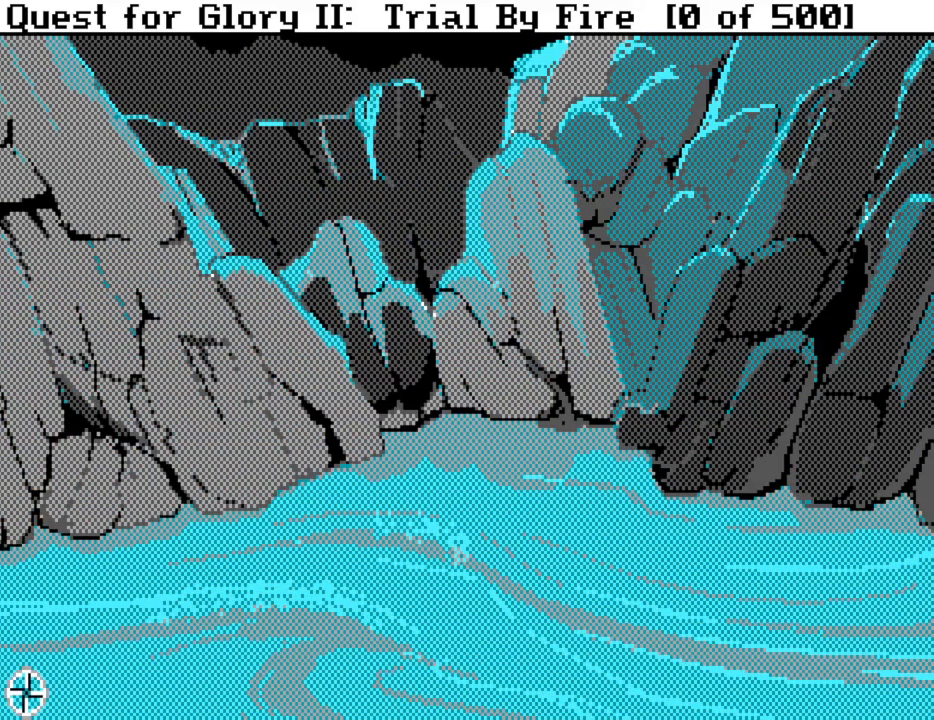
{"keys": [], "mouse": [], "events": []}
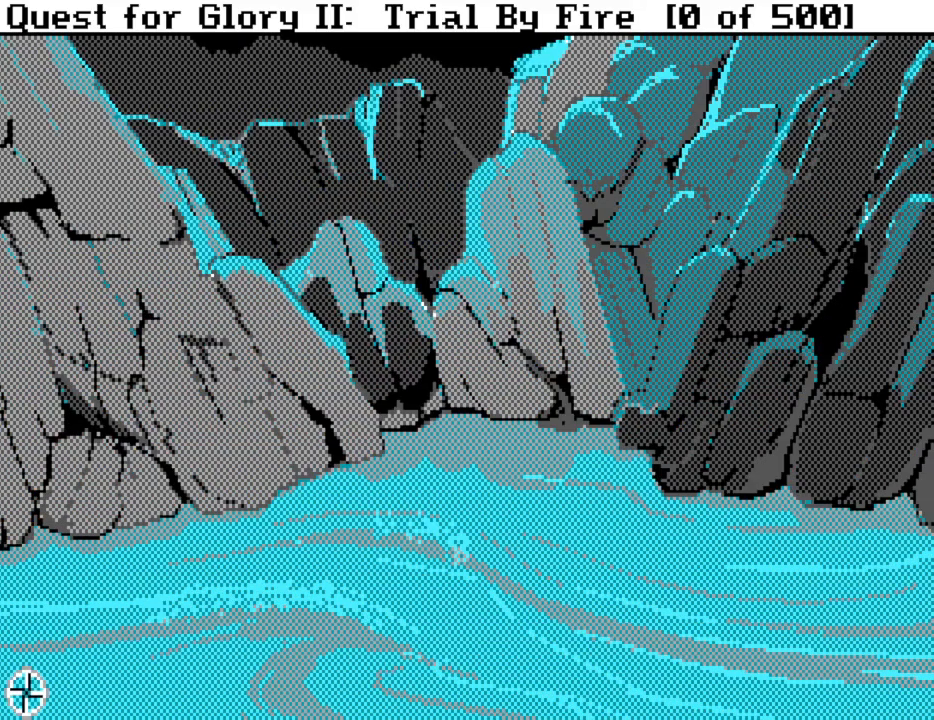
{"keys": [], "mouse": [], "events": []}
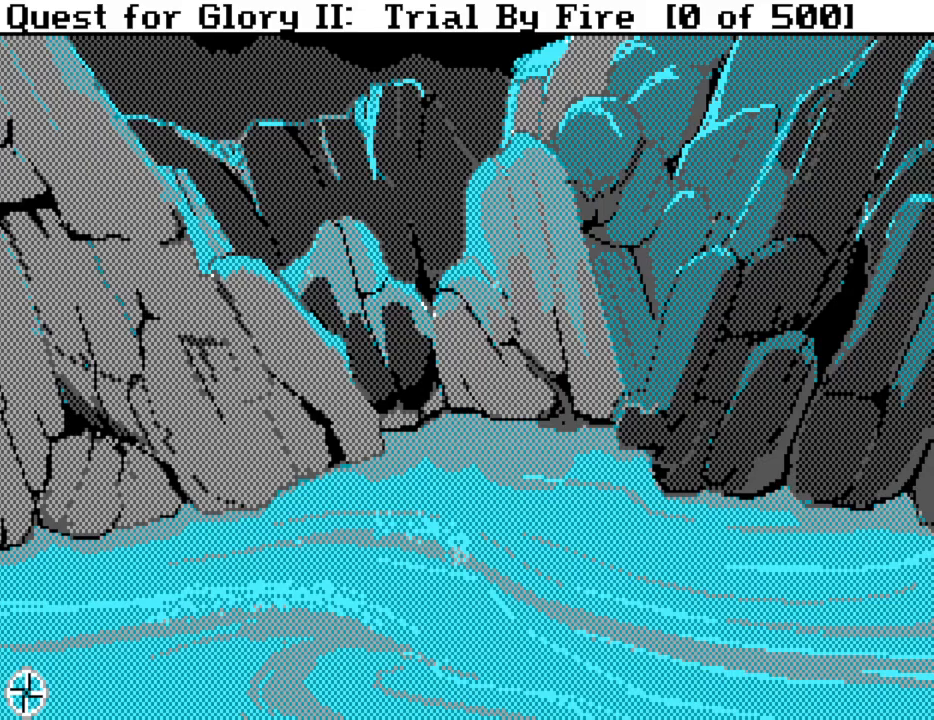
{"keys": [], "mouse": [], "events": []}
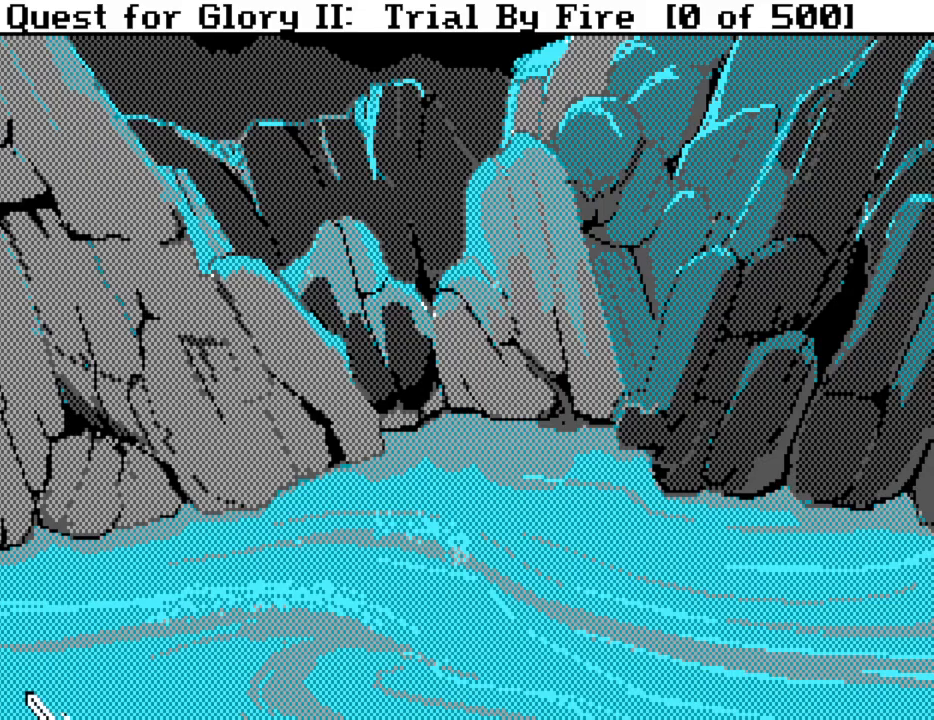
{"keys": [], "mouse": [], "events": []}
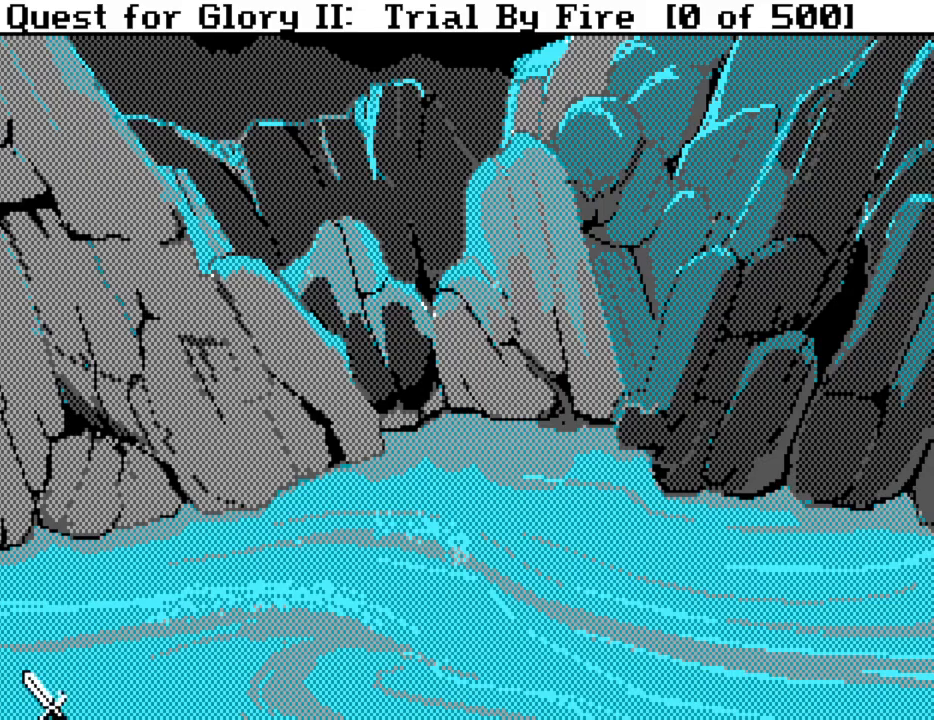
{"keys": [], "mouse": [], "events": []}
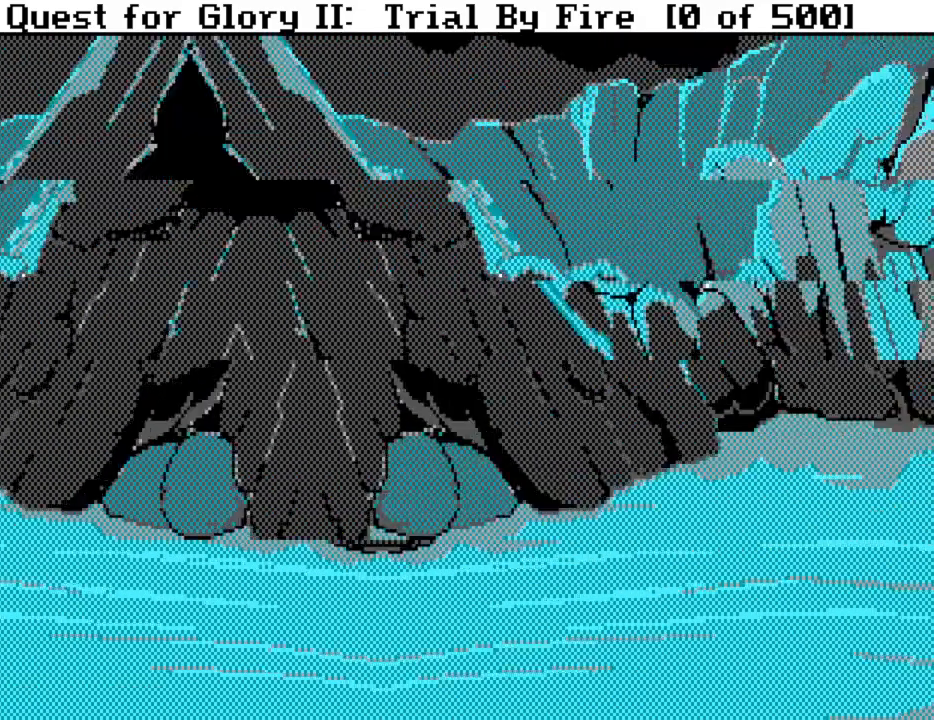
{"keys": [], "mouse": [], "events": []}
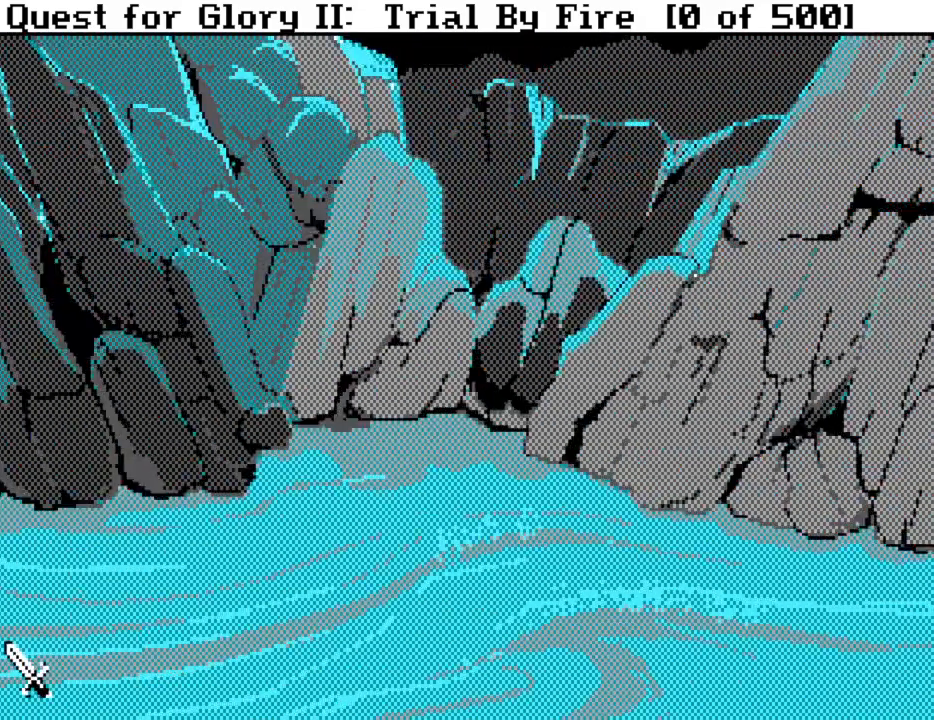
{"keys": [], "mouse": [], "events": []}
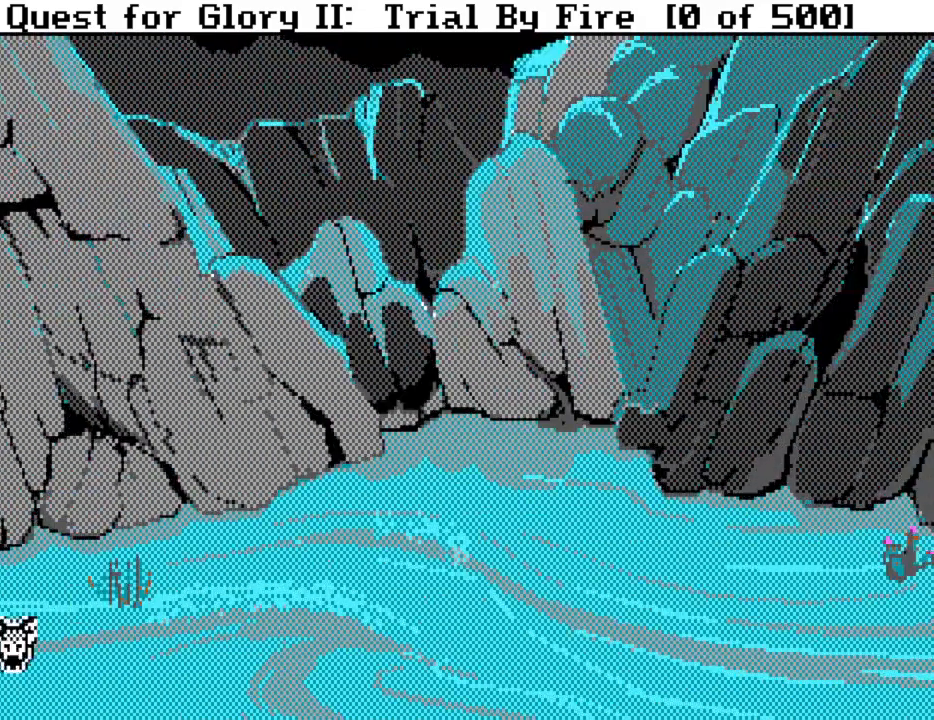
{"keys": [], "mouse": [], "events": []}
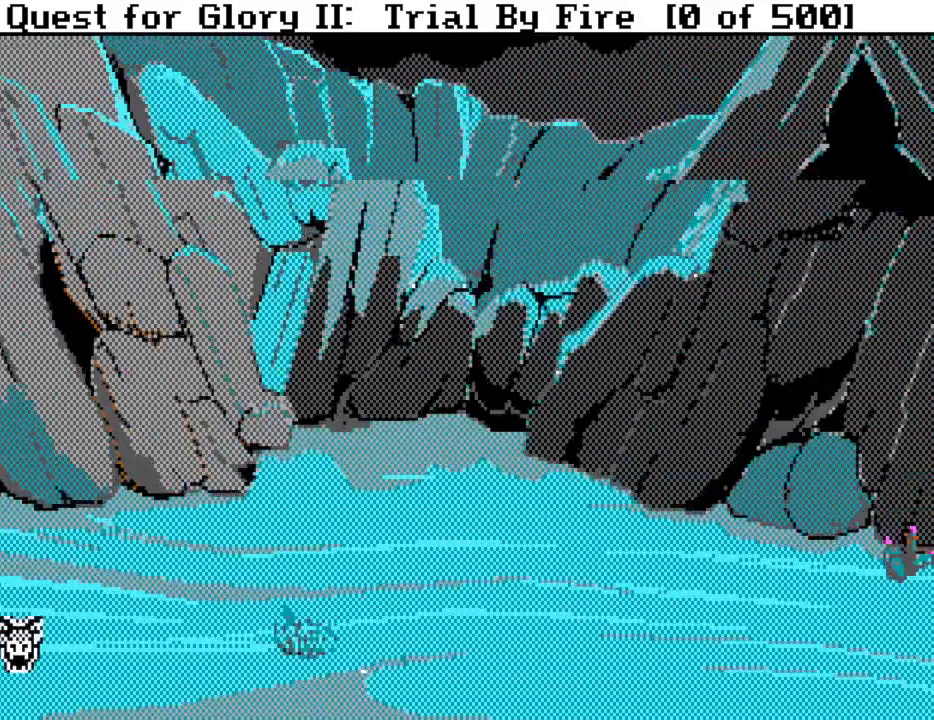
{"keys": [], "mouse": [], "events": [[433, "mouse_wheel", "down"], [483, "mouse_wheel", "up"]]}
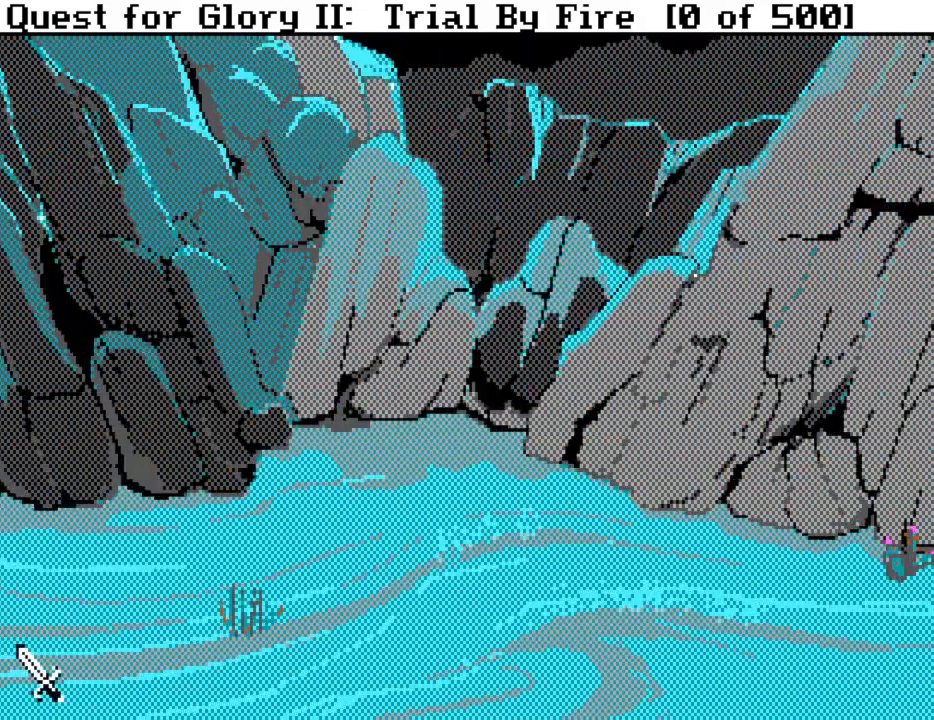
{"keys": [], "mouse": [], "events": [[100, "mouse_wheel", "down"], [150, "mouse_wheel", "up"], [250, "mouse_wheel", "down"], [333, "mouse_wheel", "up"], [383, "mouse_wheel", "down"], [483, "mouse_wheel", "up"]]}
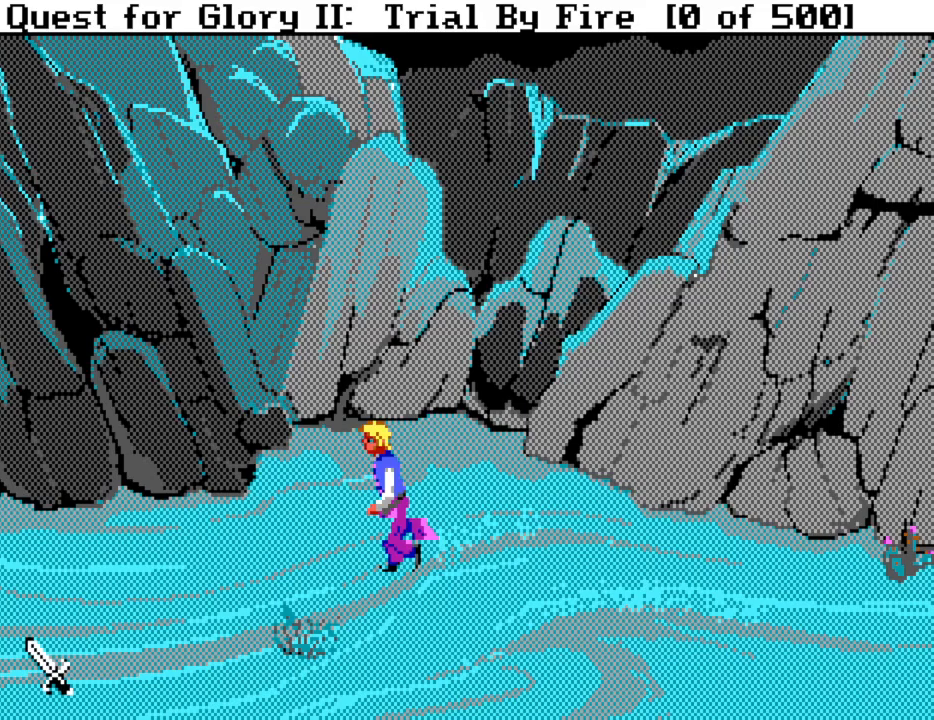
{"keys": [], "mouse": [], "events": [[33, "mouse_wheel", "down"], [167, "mouse_wheel", "up"]]}
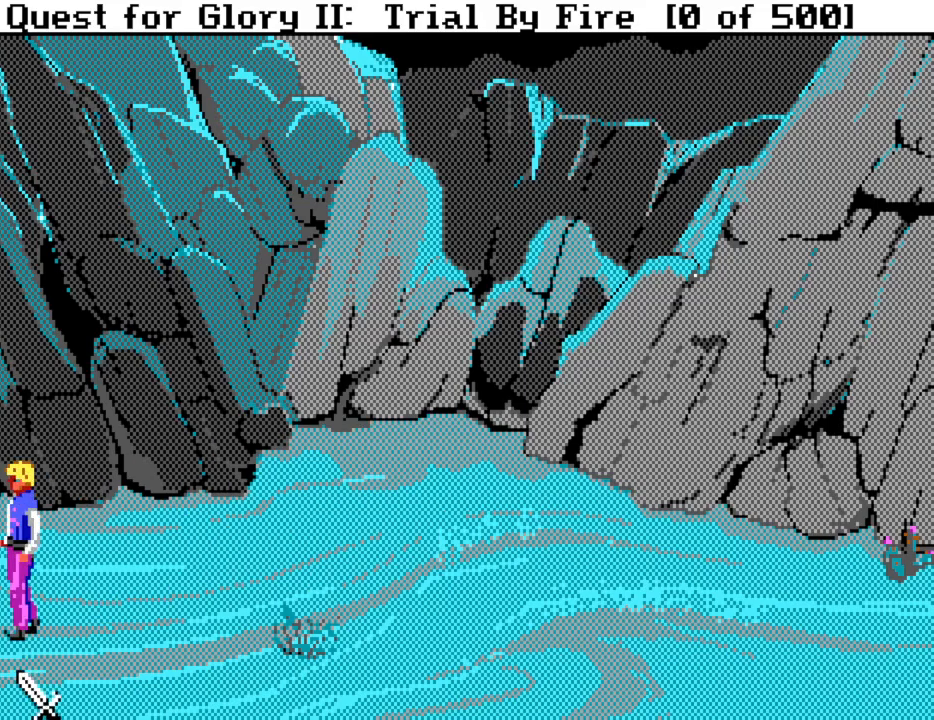
{"keys": [], "mouse": ["wheel"], "events": [[417, "mouse_wheel", "down"]]}
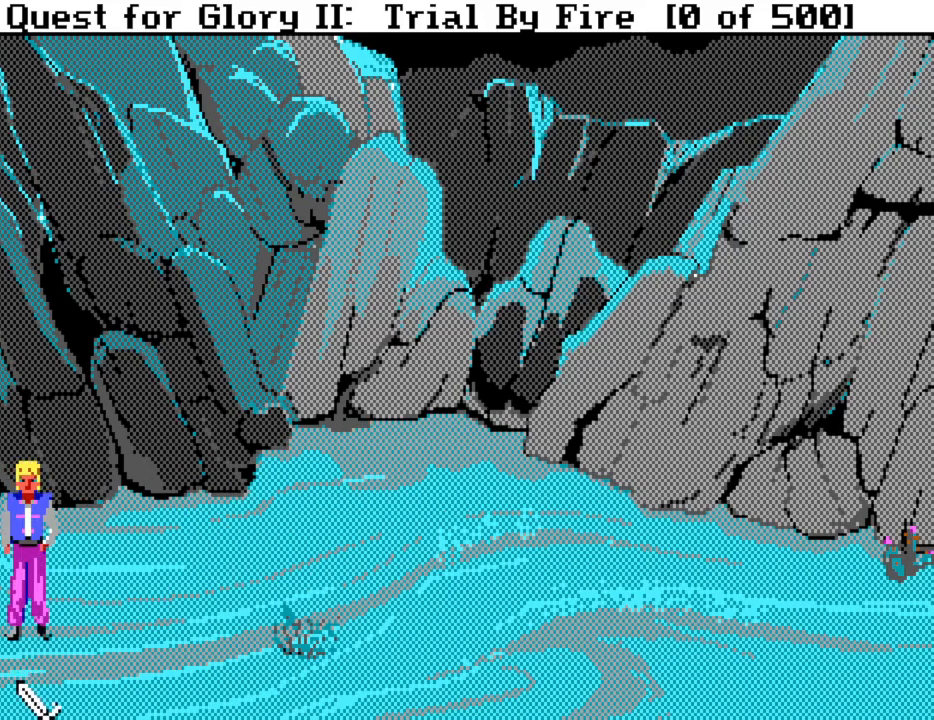
{"keys": [], "mouse": ["wheel"], "events": [[17, "mouse_wheel", "up"], [483, "mouse_wheel", "down"]]}
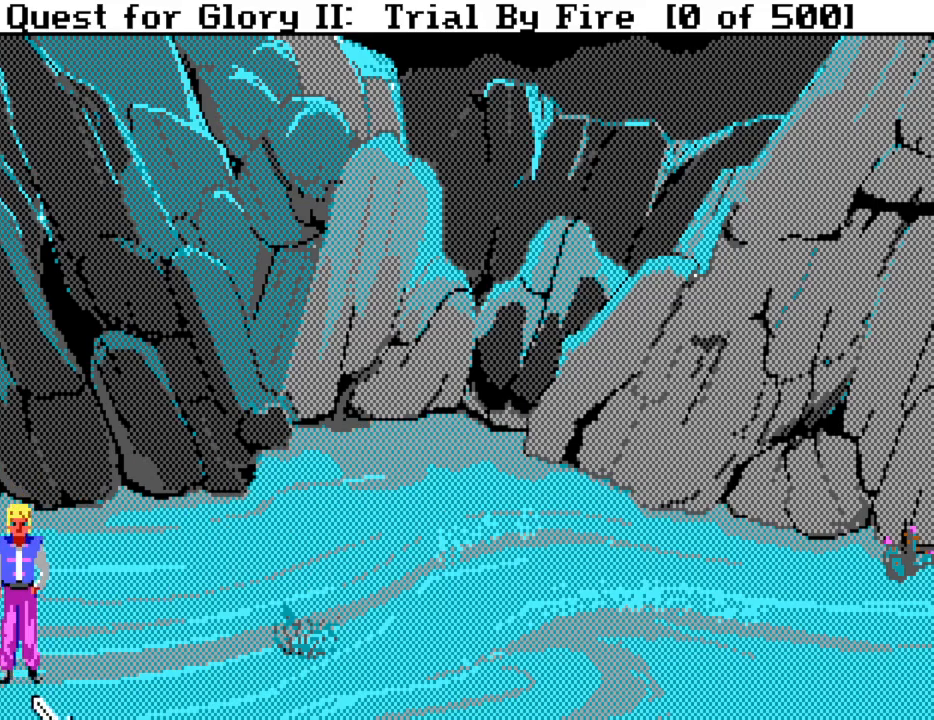
{"keys": [], "mouse": [], "events": [[117, "mouse_wheel", "up"]]}
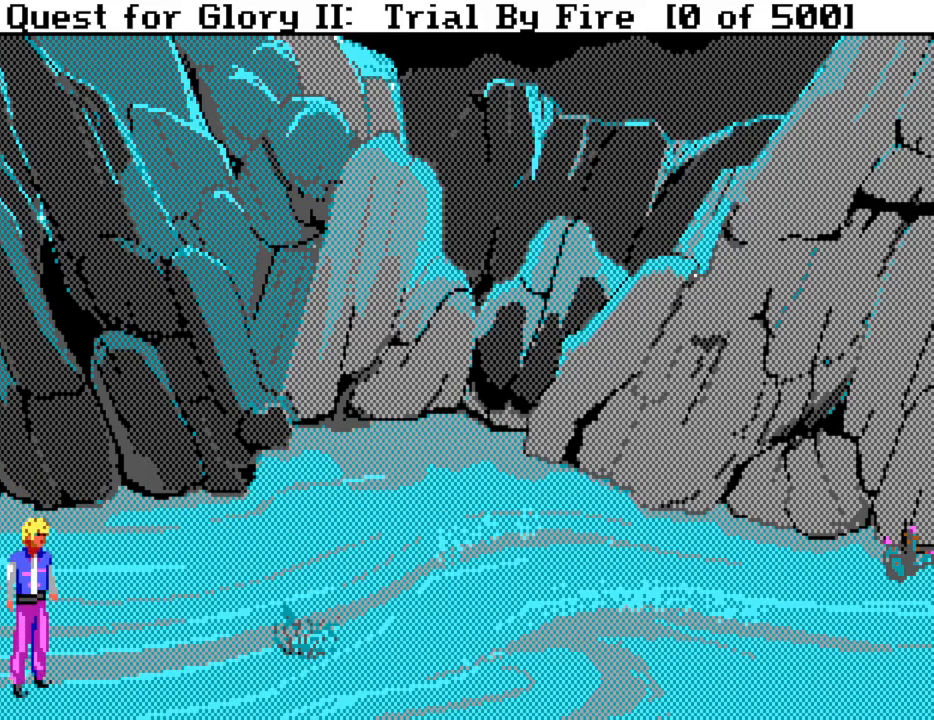
{"keys": [], "mouse": [], "events": [[233, "f3", "down"], [333, "f3", "up"]]}